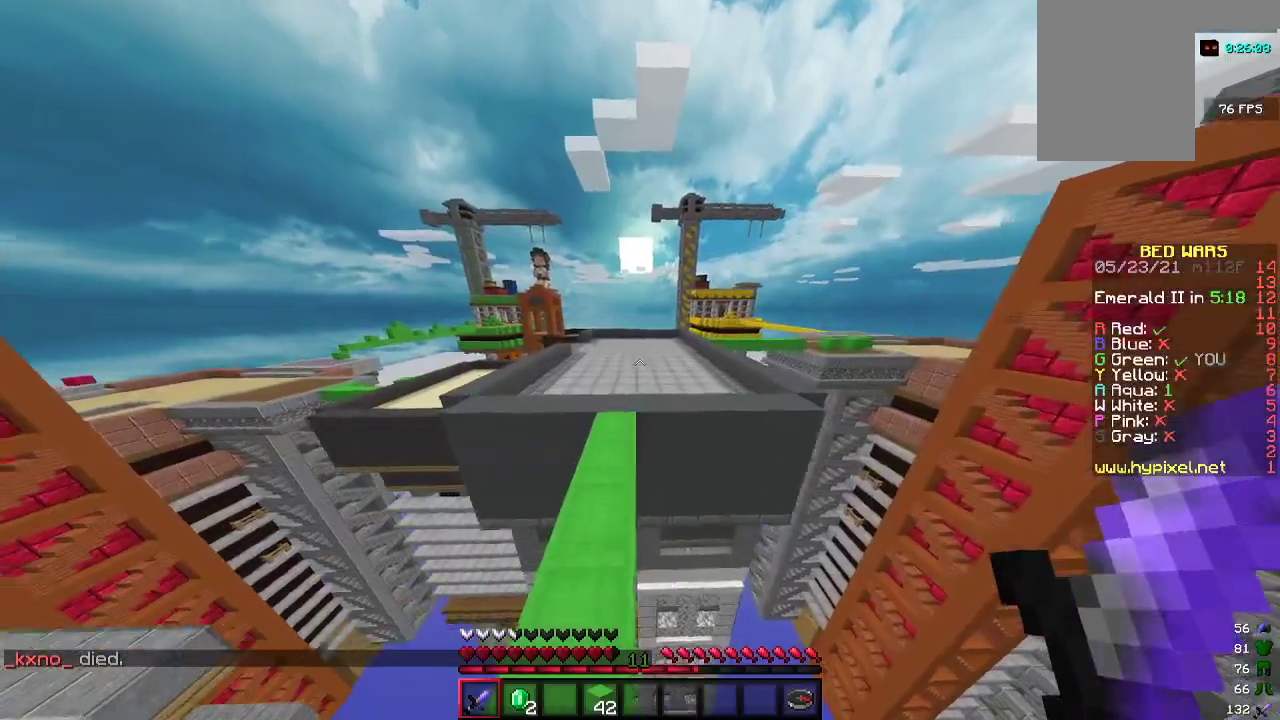
Gameplay with keyboard and mouse; each line is a JSON object with the keys and mouse buttons held at the frame after it. "events" lists presses ("down") and releases ("up") of "a", "d", "s", "w", "mouse_left" and "mouse_right" between this image and that frame as [ms after this image, input, new state], when the widget could be followed in between. "mouse_left", "mouse_right" = the "left", "right" buttons of the "mouse" list. No other keys are recorded. Fast repeated clicks can show as one long hold. Mouse movement is not recorded.
{"keys": ["w"], "mouse": [], "events": [[267, "a", "up"]]}
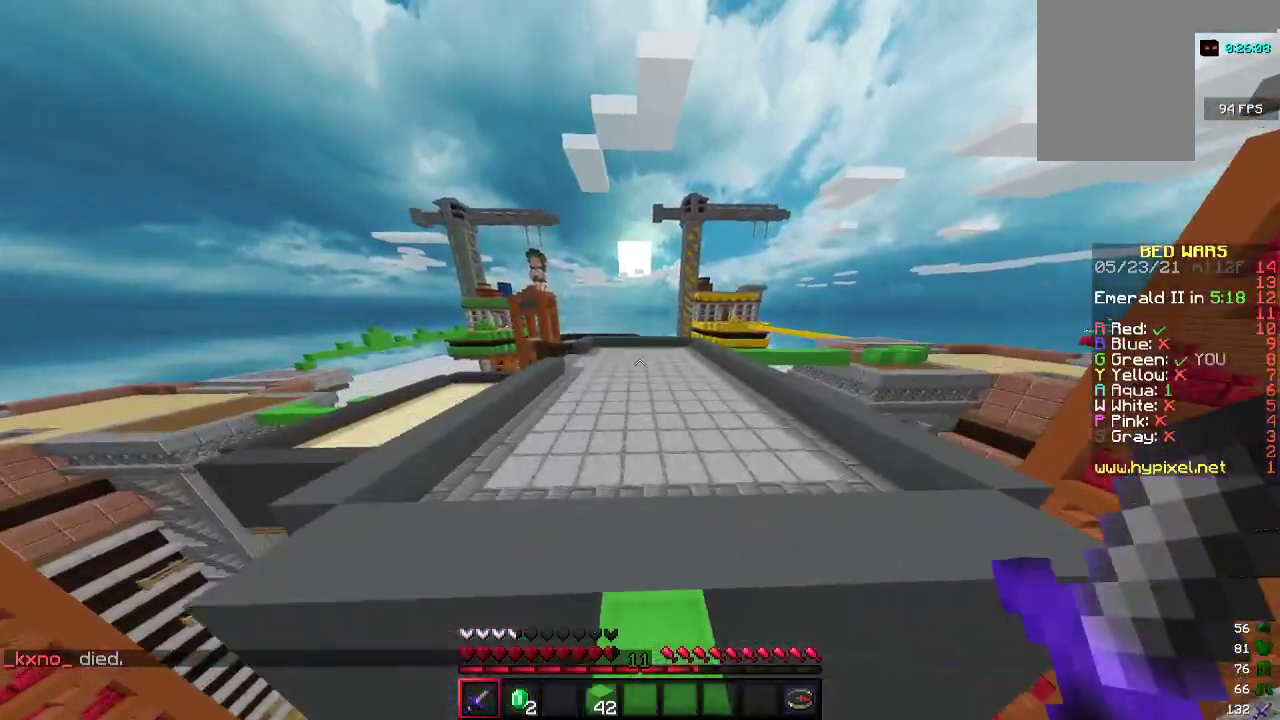
{"keys": ["w"], "mouse": [], "events": []}
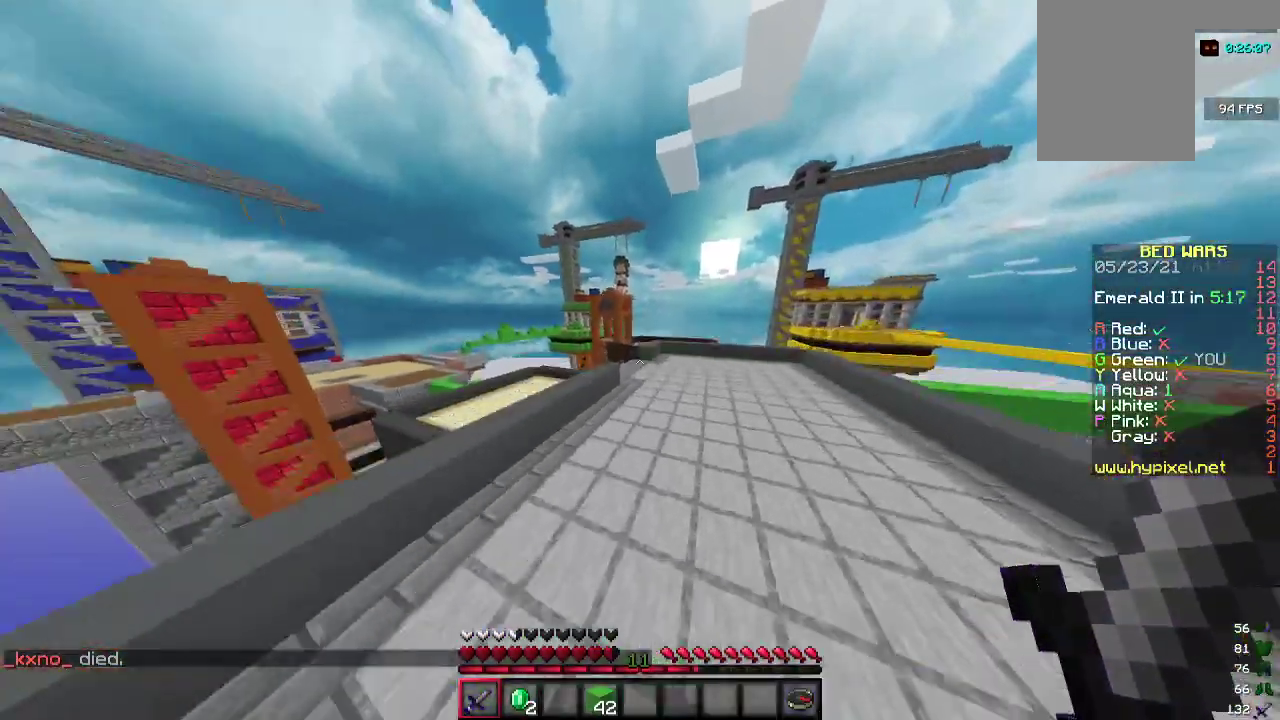
{"keys": ["w"], "mouse": [], "events": []}
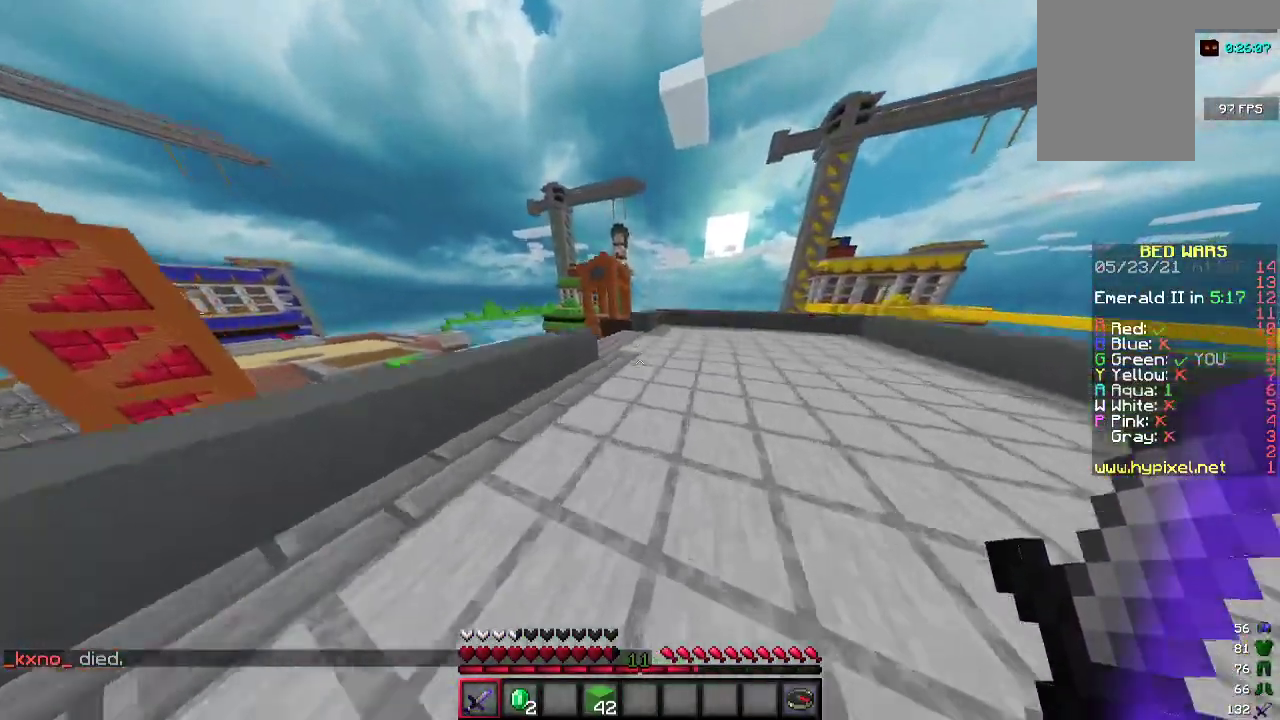
{"keys": ["d", "w"], "mouse": [], "events": [[400, "d", "down"]]}
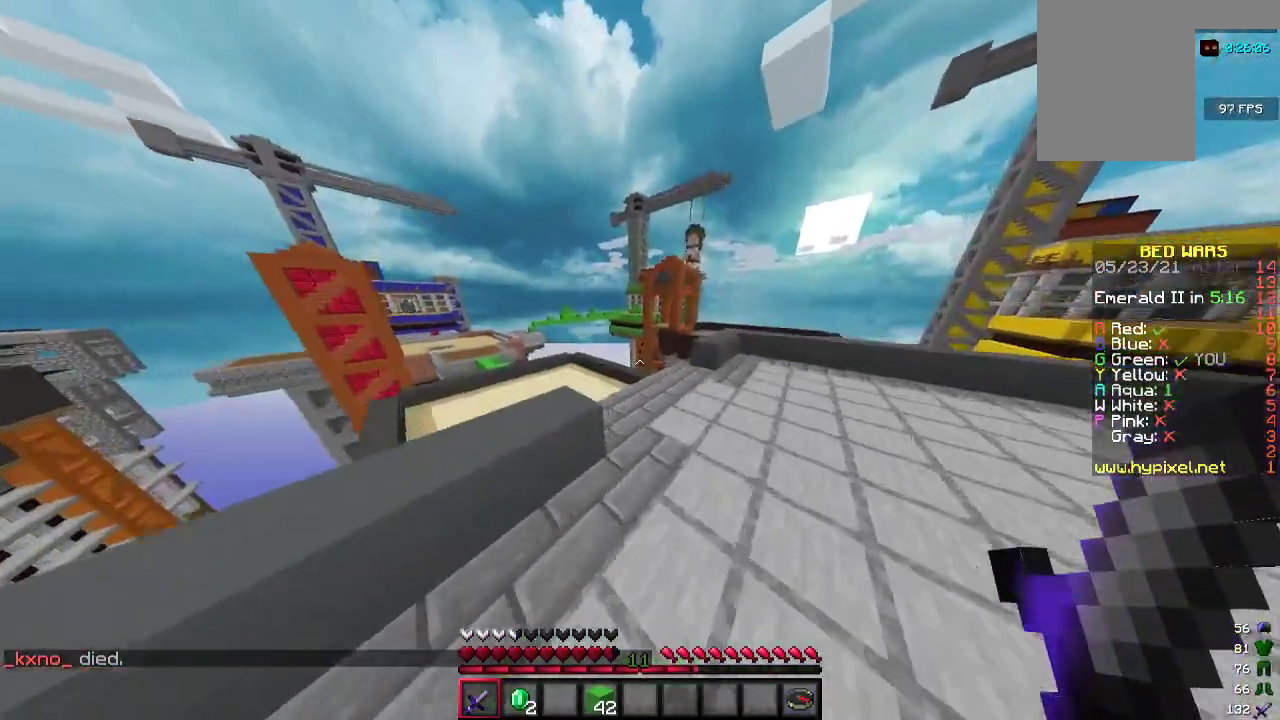
{"keys": ["a", "w"], "mouse": [], "events": [[67, "d", "up"], [400, "a", "down"]]}
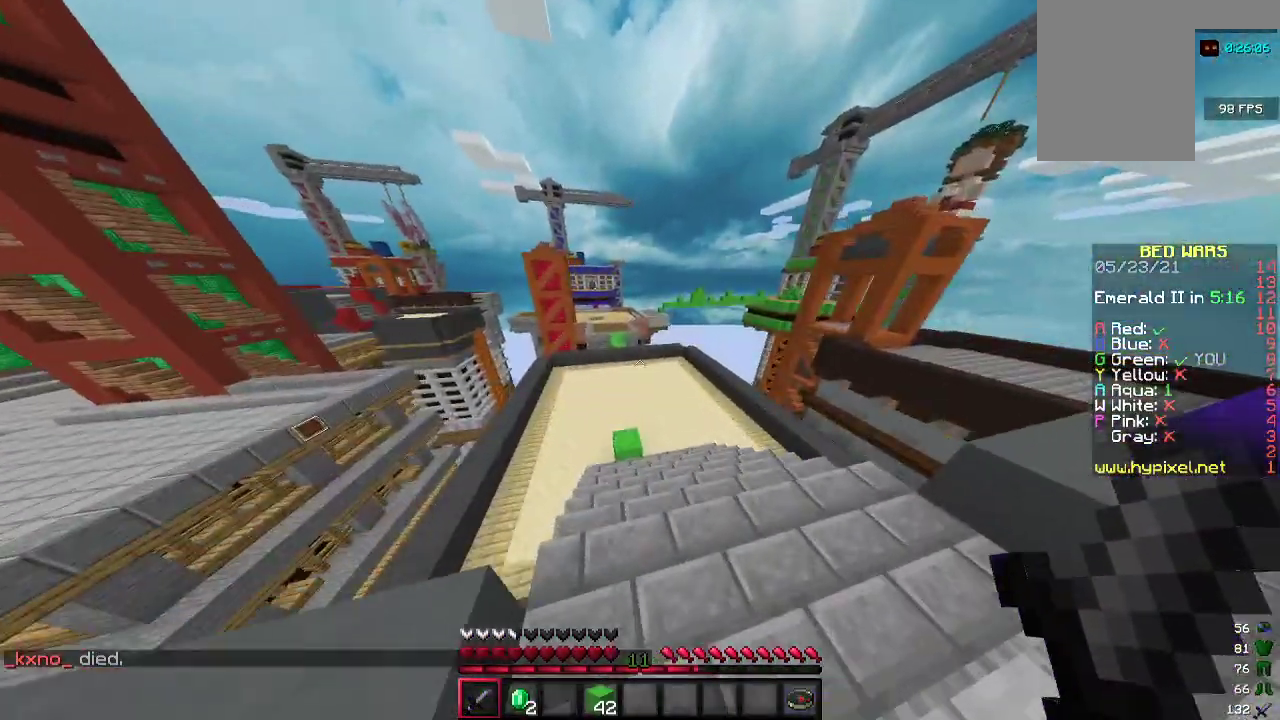
{"keys": ["w"], "mouse": [], "events": [[167, "a", "up"], [300, "a", "down"], [367, "a", "up"]]}
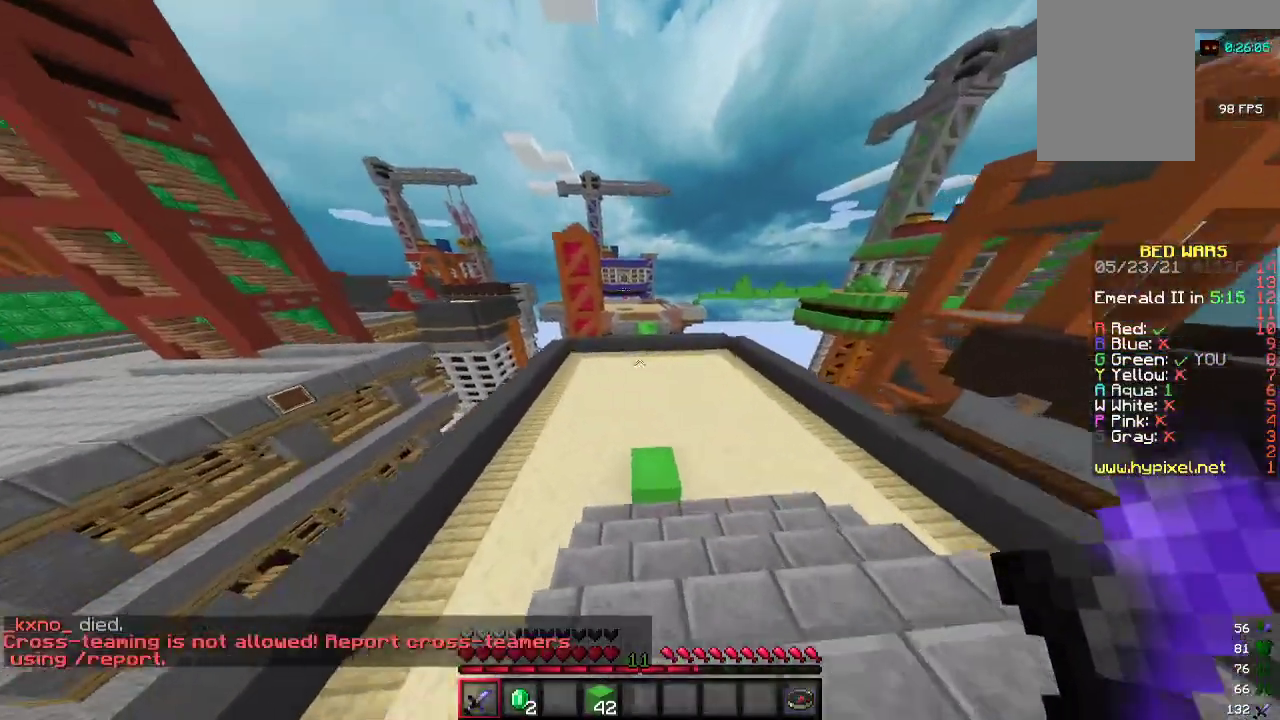
{"keys": ["w"], "mouse": [], "events": [[300, "d", "down"], [400, "d", "up"]]}
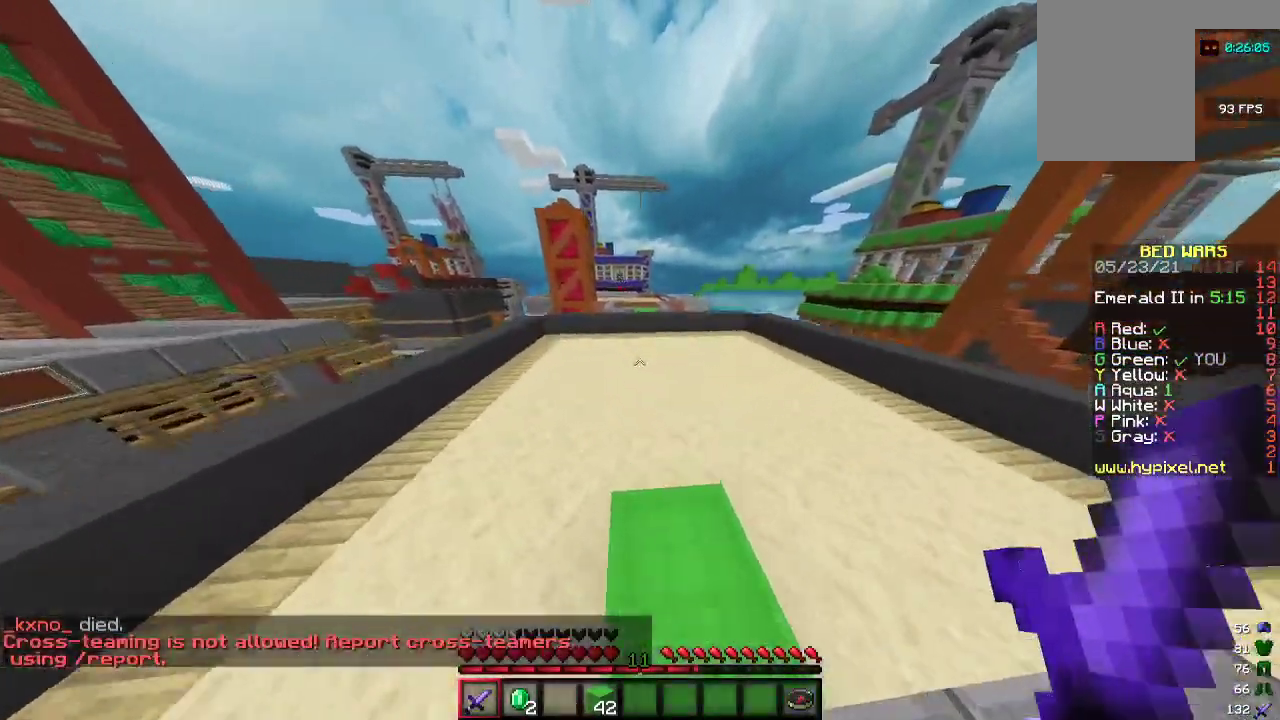
{"keys": ["w"], "mouse": [], "events": []}
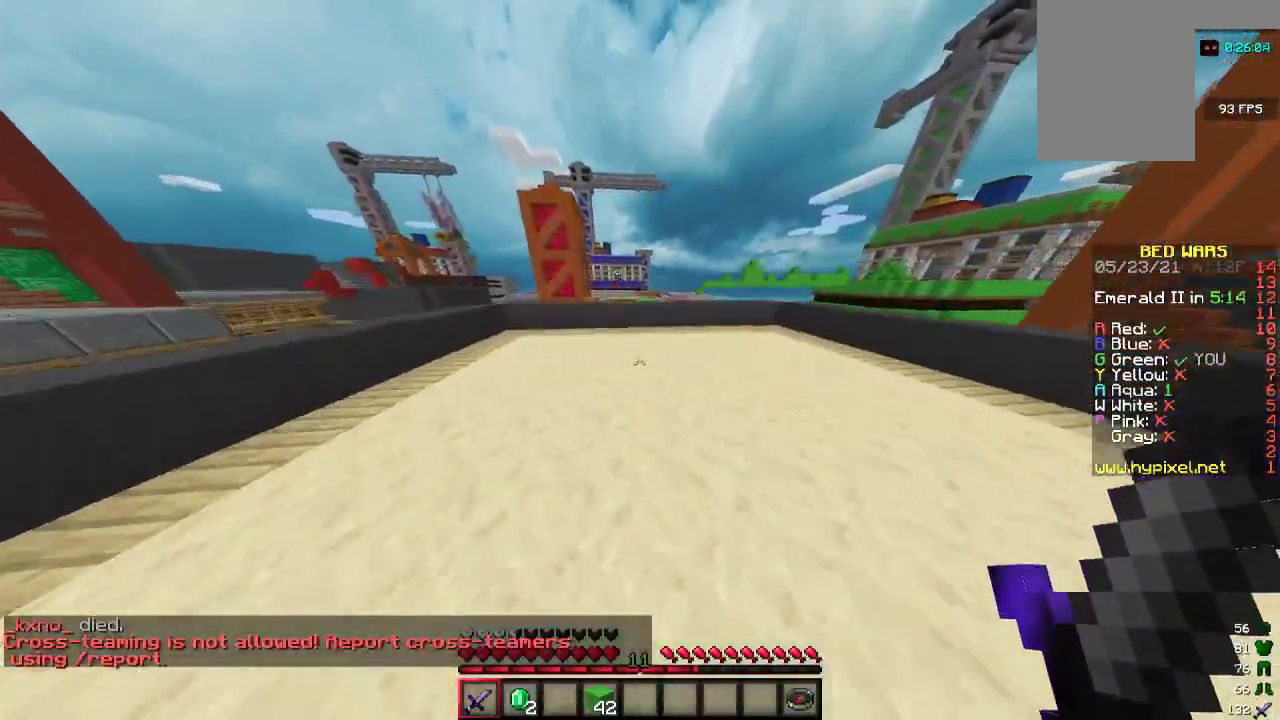
{"keys": ["d", "w"], "mouse": [], "events": [[500, "d", "down"]]}
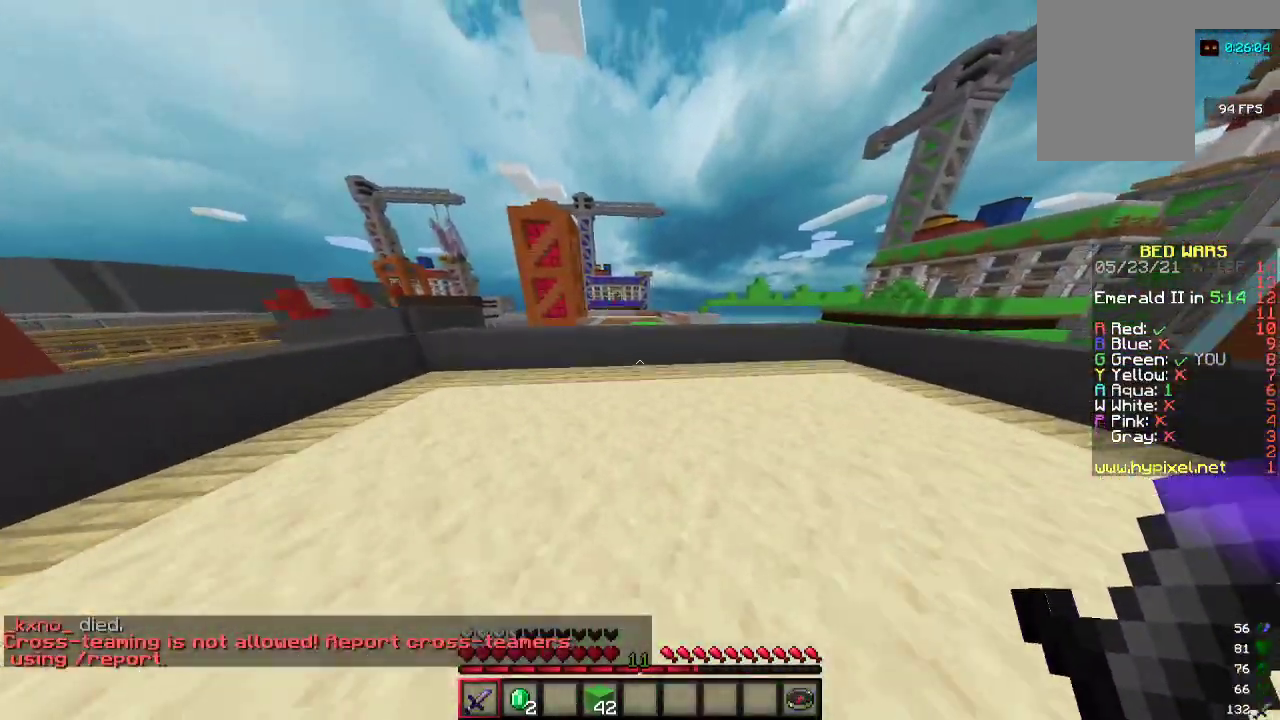
{"keys": ["w"], "mouse": [], "events": [[200, "d", "up"]]}
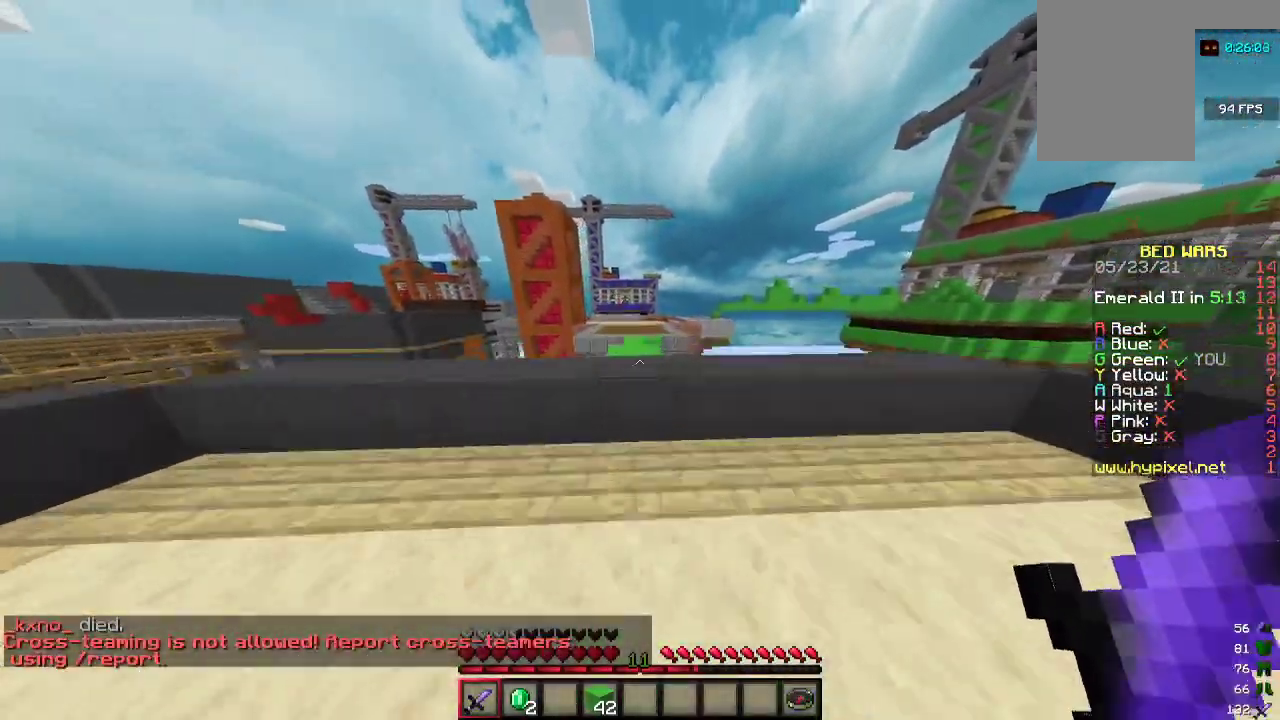
{"keys": ["w"], "mouse": [], "events": []}
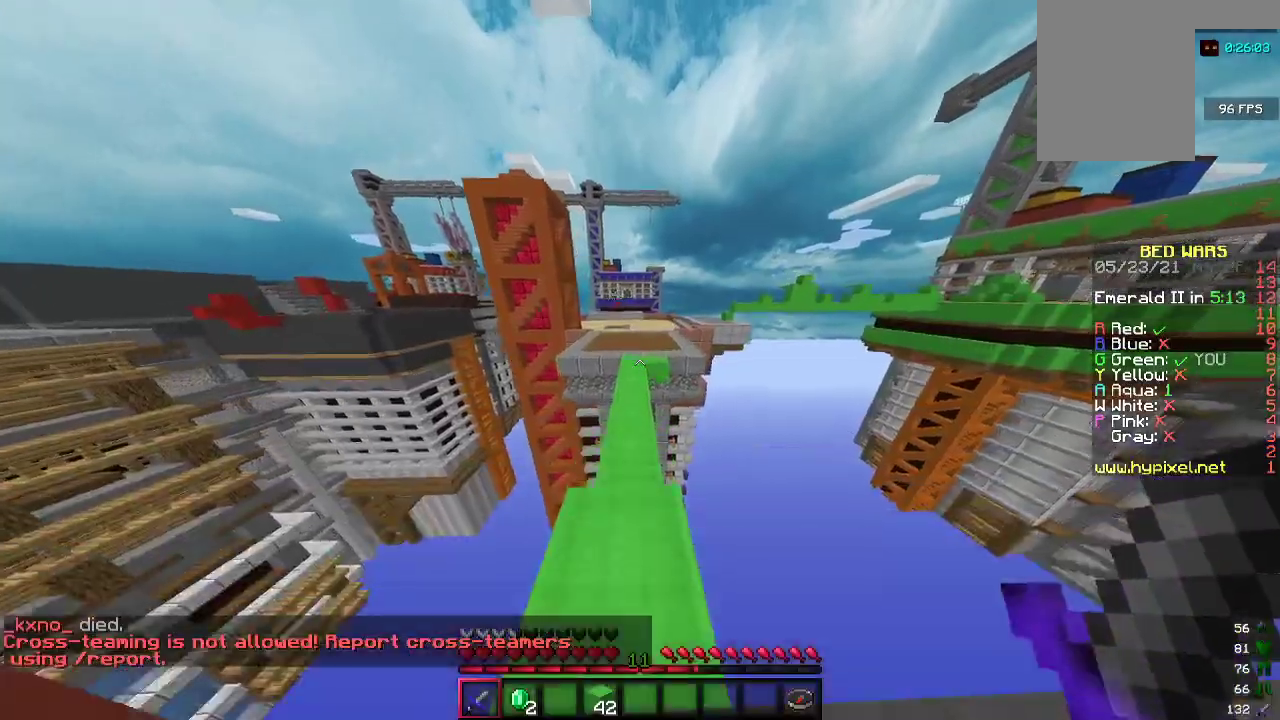
{"keys": ["w"], "mouse": [], "events": []}
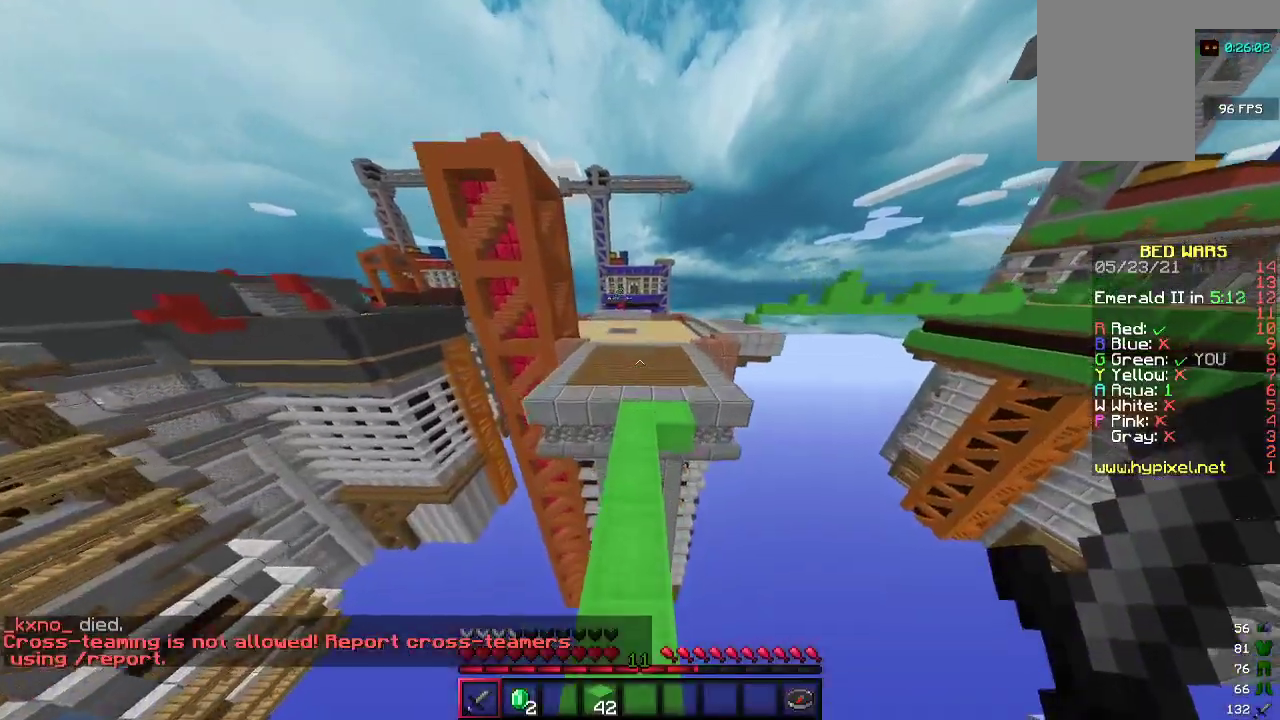
{"keys": ["w"], "mouse": [], "events": []}
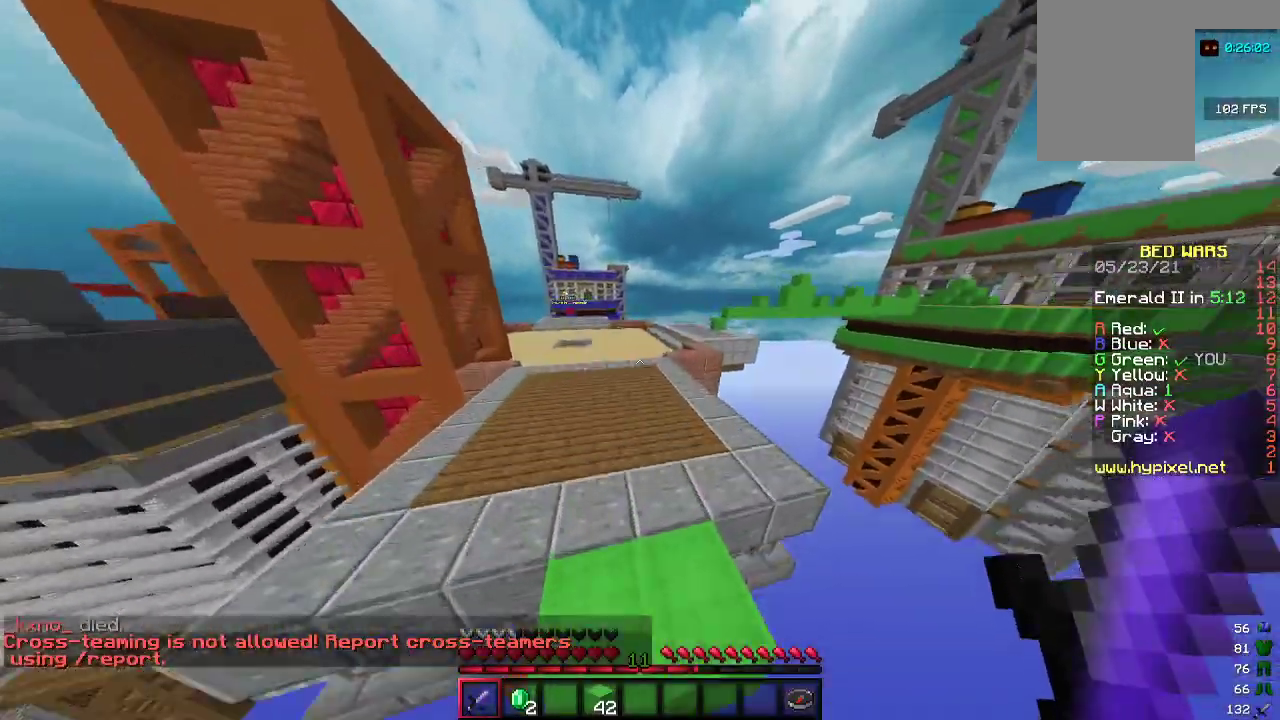
{"keys": ["a", "w"], "mouse": [], "events": [[500, "a", "down"]]}
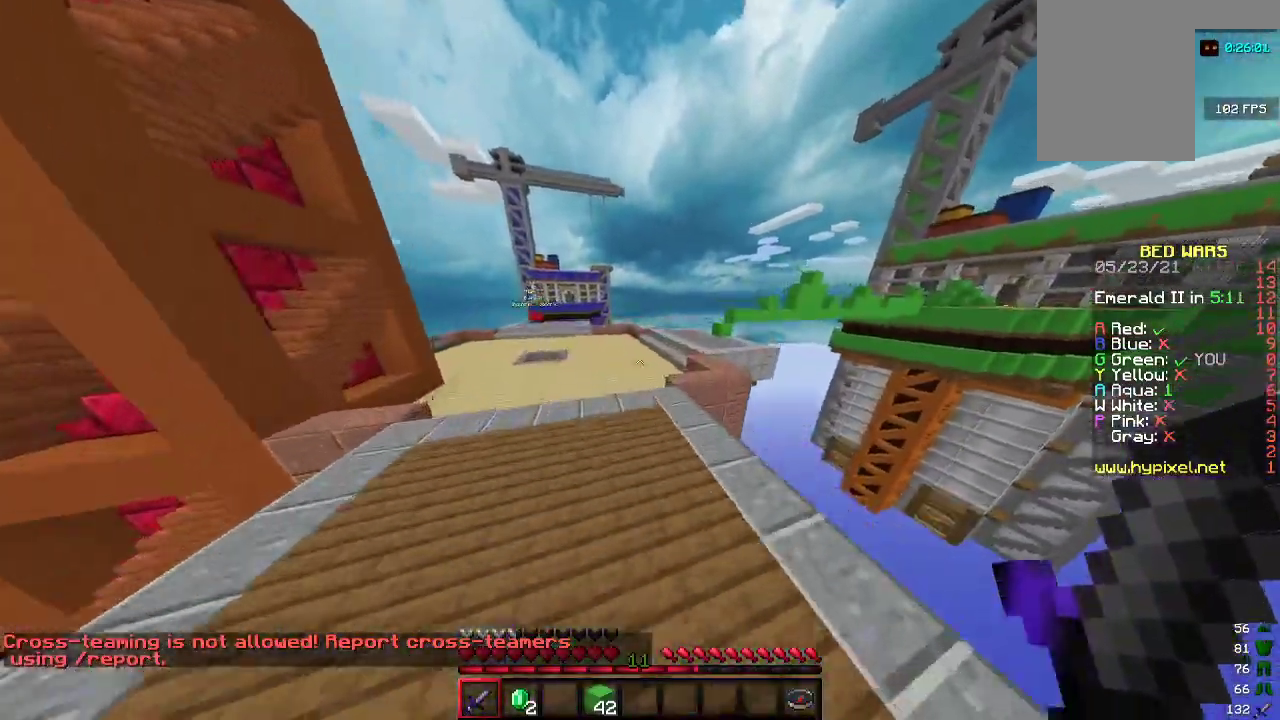
{"keys": ["w"], "mouse": [], "events": [[200, "a", "up"]]}
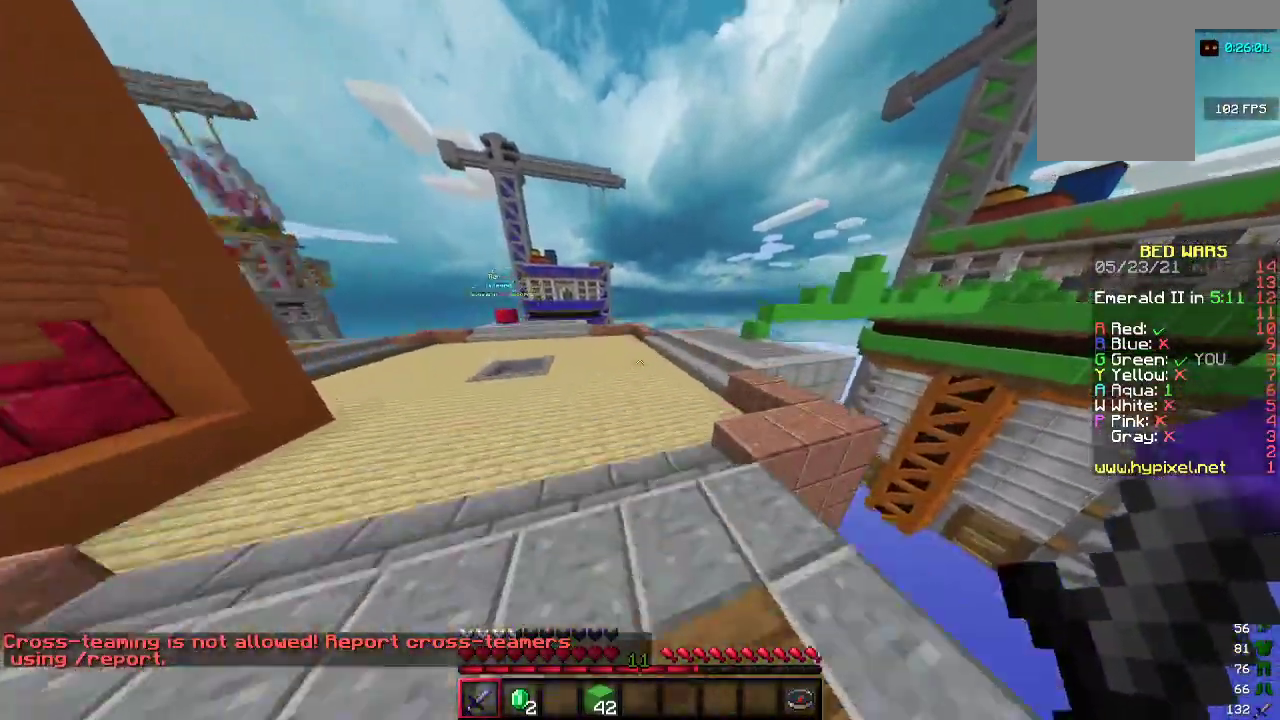
{"keys": ["w"], "mouse": [], "events": []}
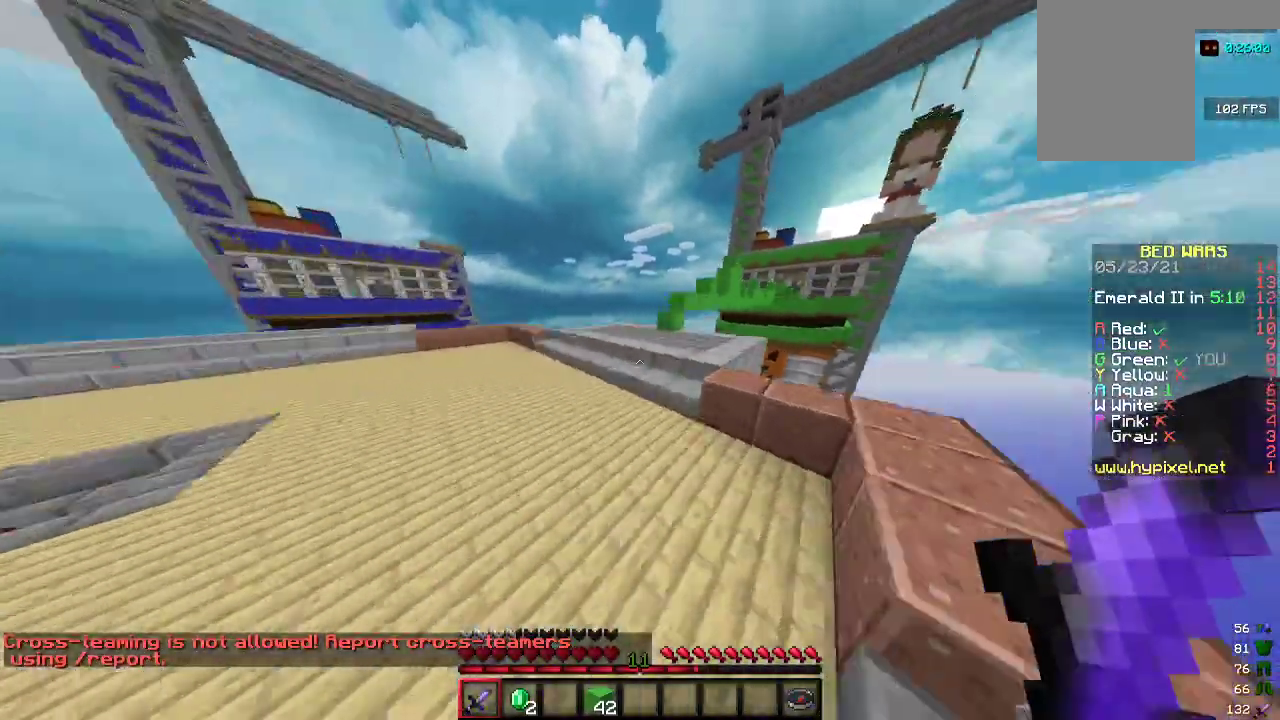
{"keys": ["a", "w"], "mouse": [], "events": [[367, "a", "down"]]}
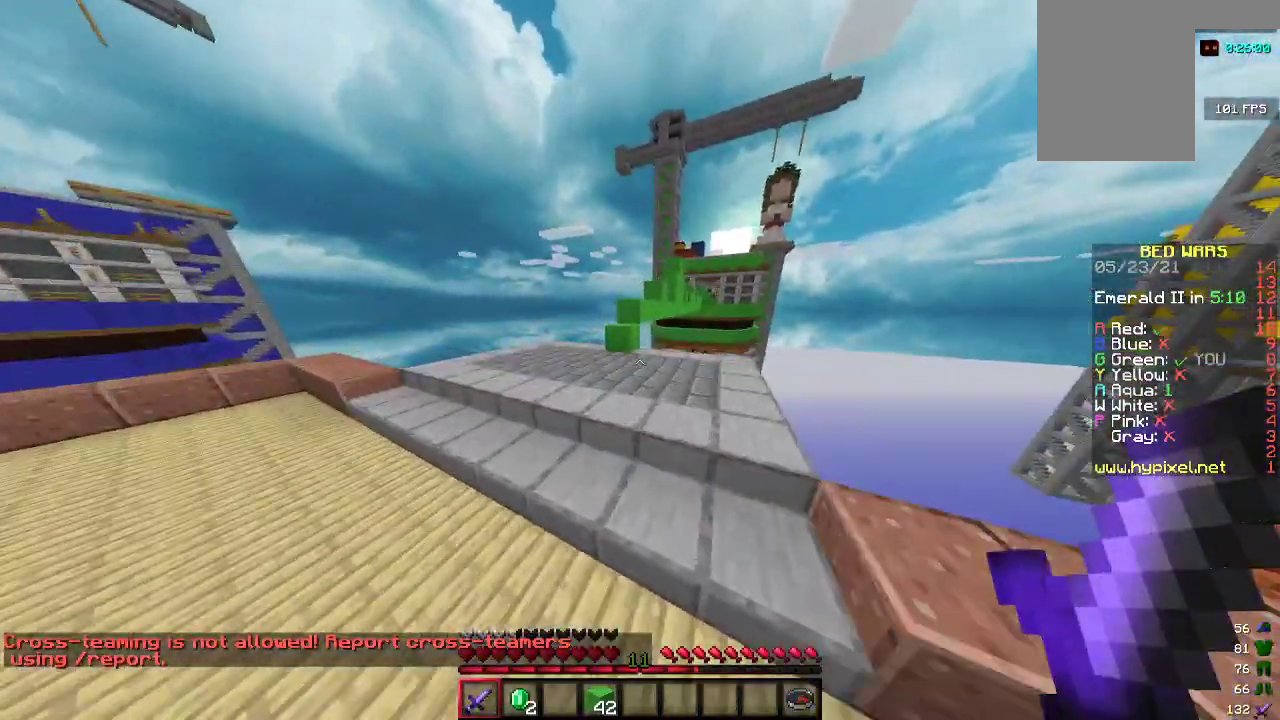
{"keys": ["w"], "mouse": [], "events": [[67, "a", "up"], [333, "a", "down"], [433, "a", "up"]]}
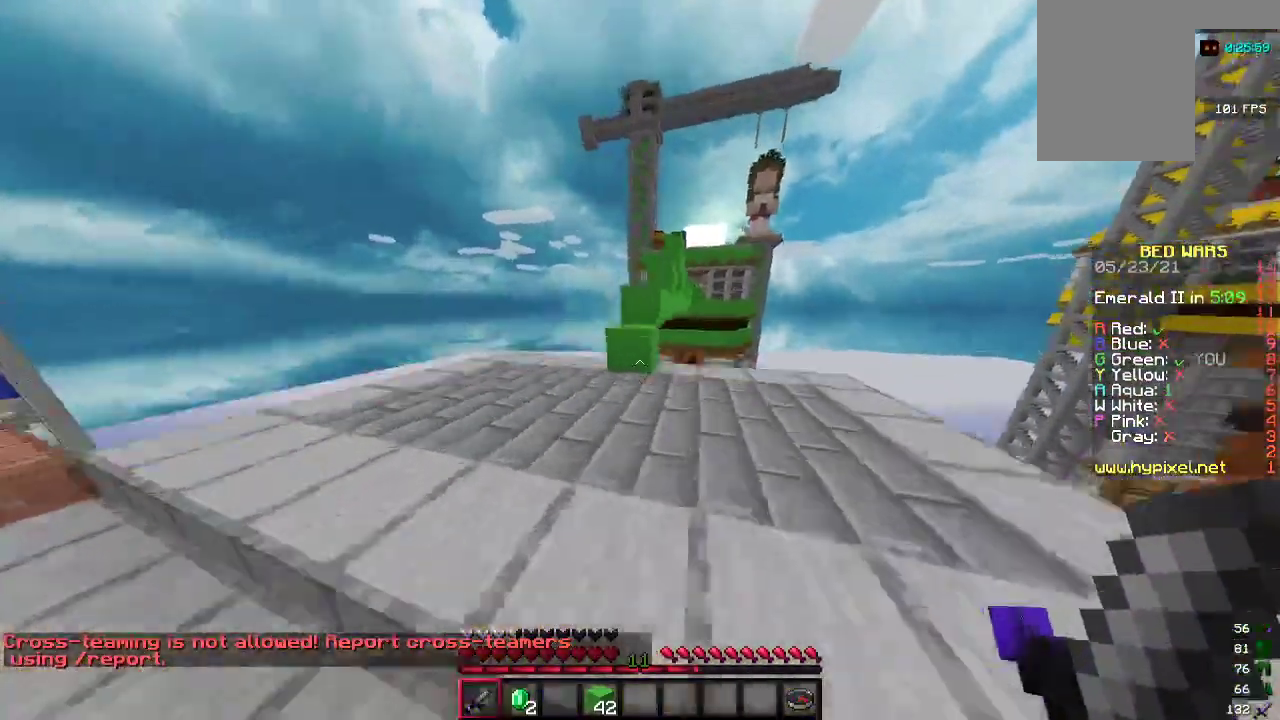
{"keys": ["w"], "mouse": [], "events": []}
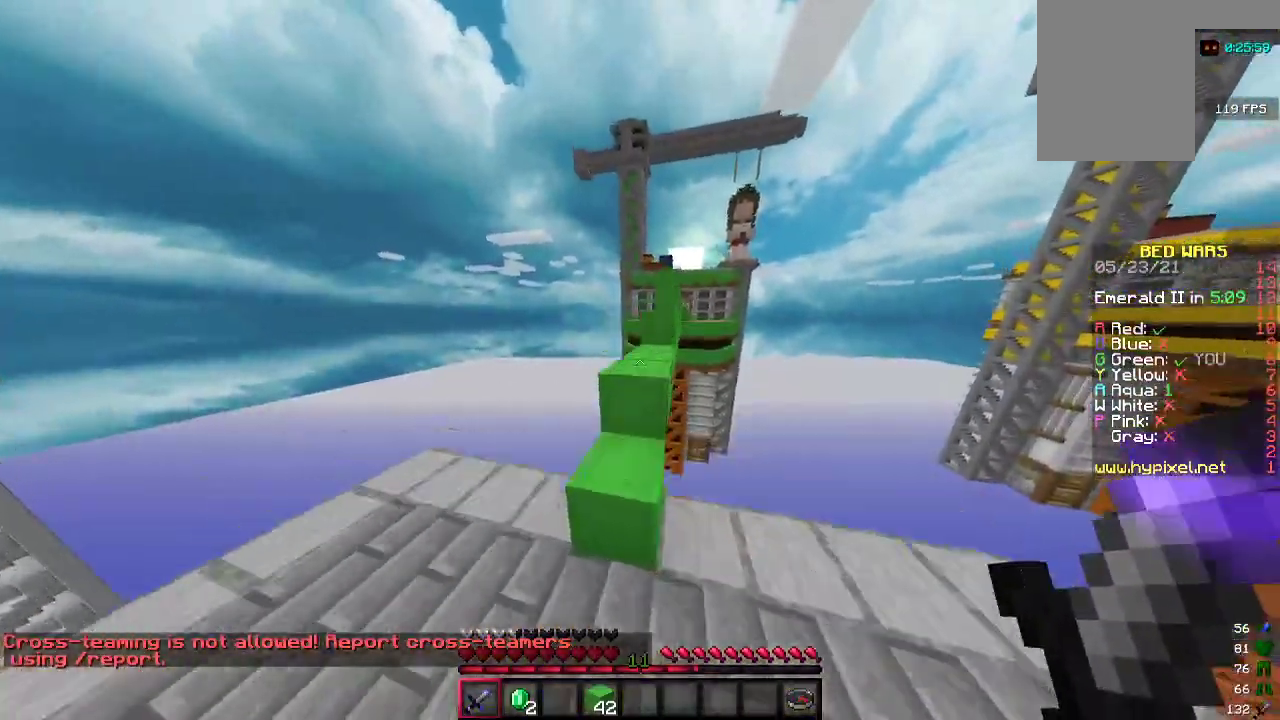
{"keys": ["a", "w"], "mouse": [], "events": [[500, "a", "down"]]}
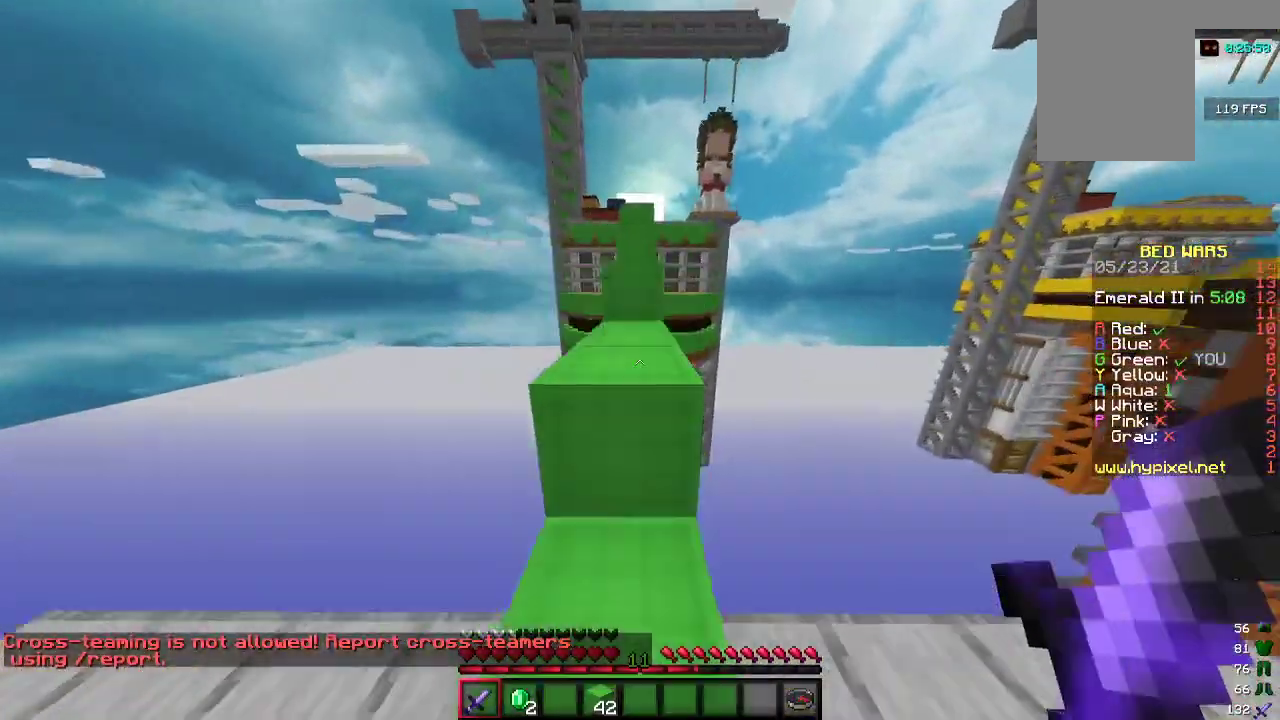
{"keys": ["w"], "mouse": [], "events": [[67, "a", "up"]]}
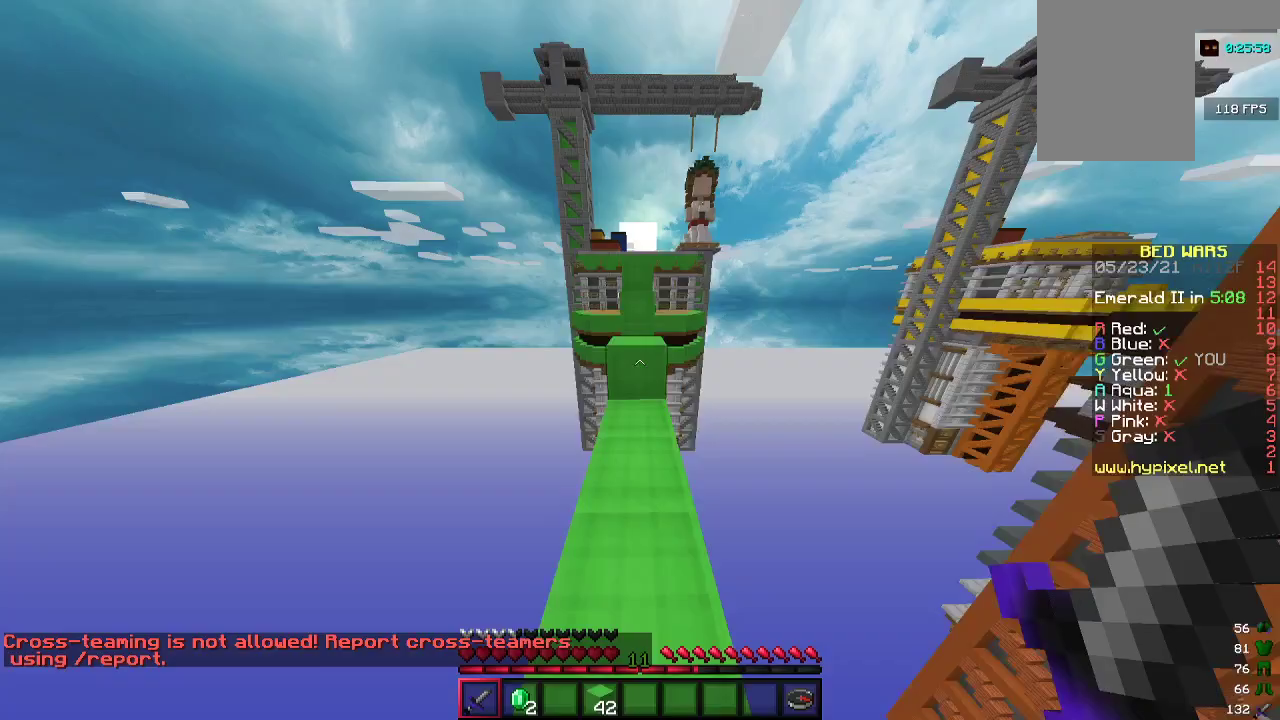
{"keys": ["w"], "mouse": [], "events": []}
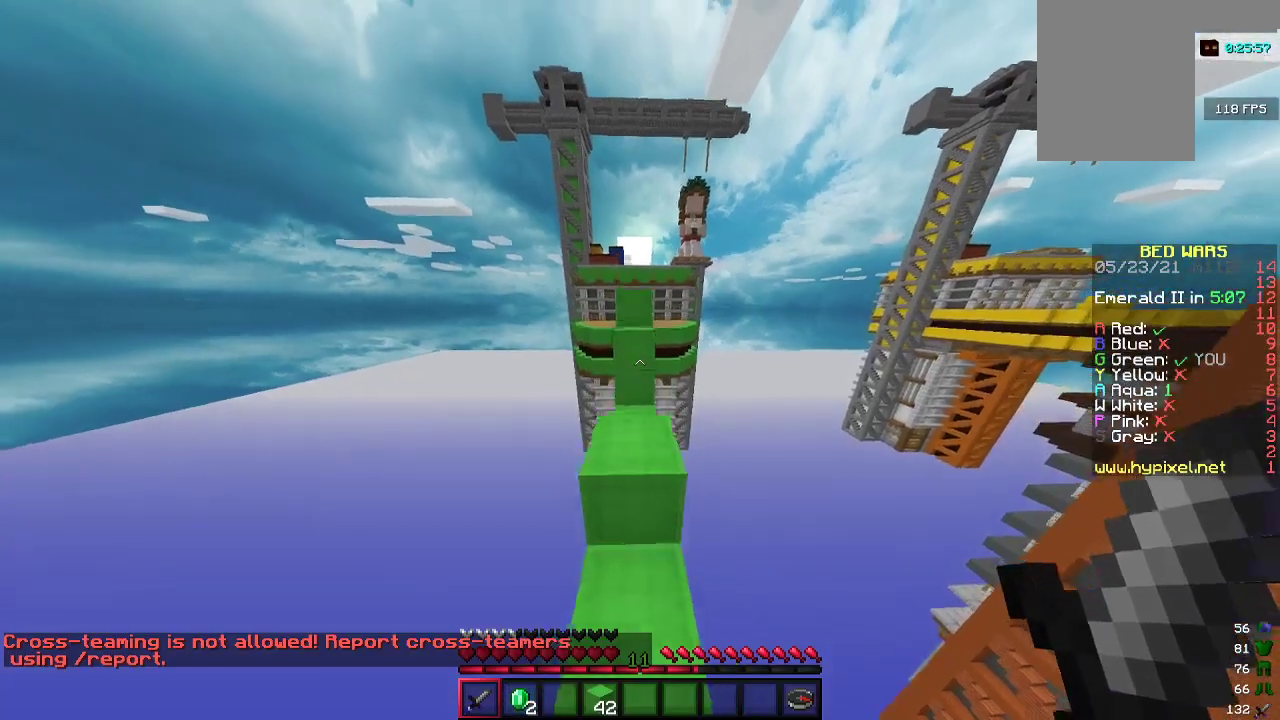
{"keys": ["w"], "mouse": [], "events": []}
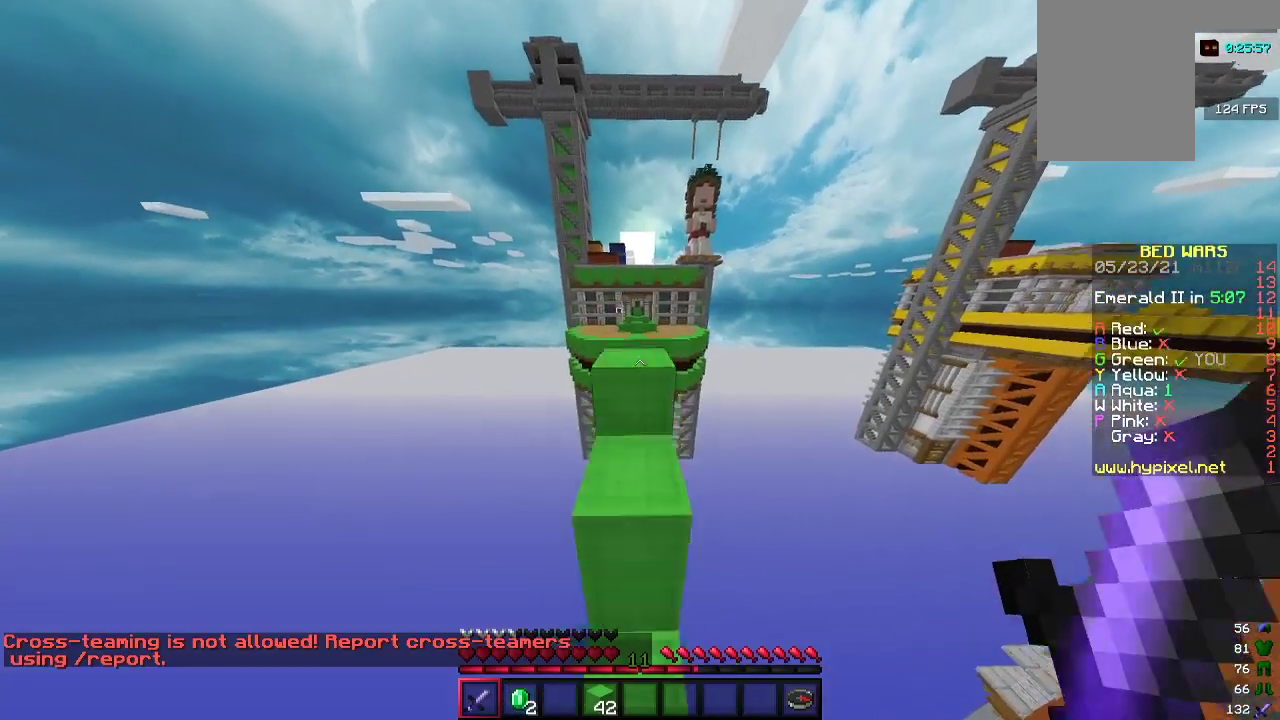
{"keys": ["w"], "mouse": [], "events": []}
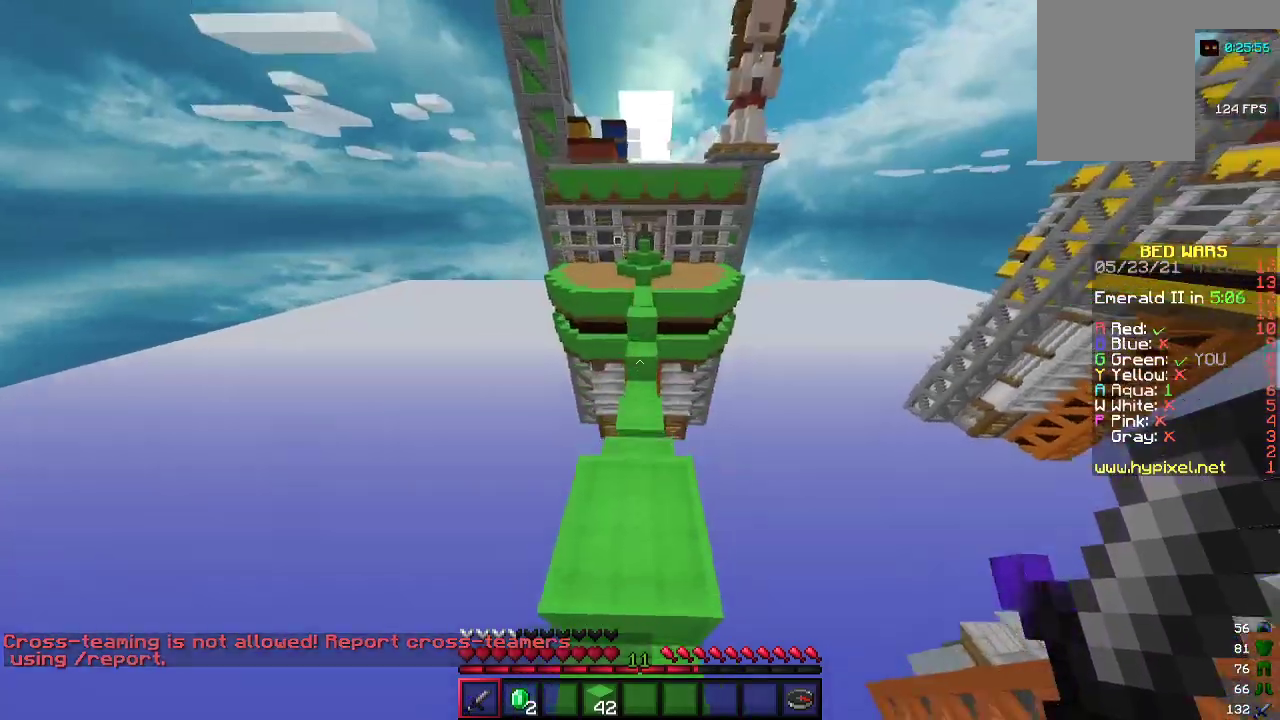
{"keys": ["w"], "mouse": [], "events": []}
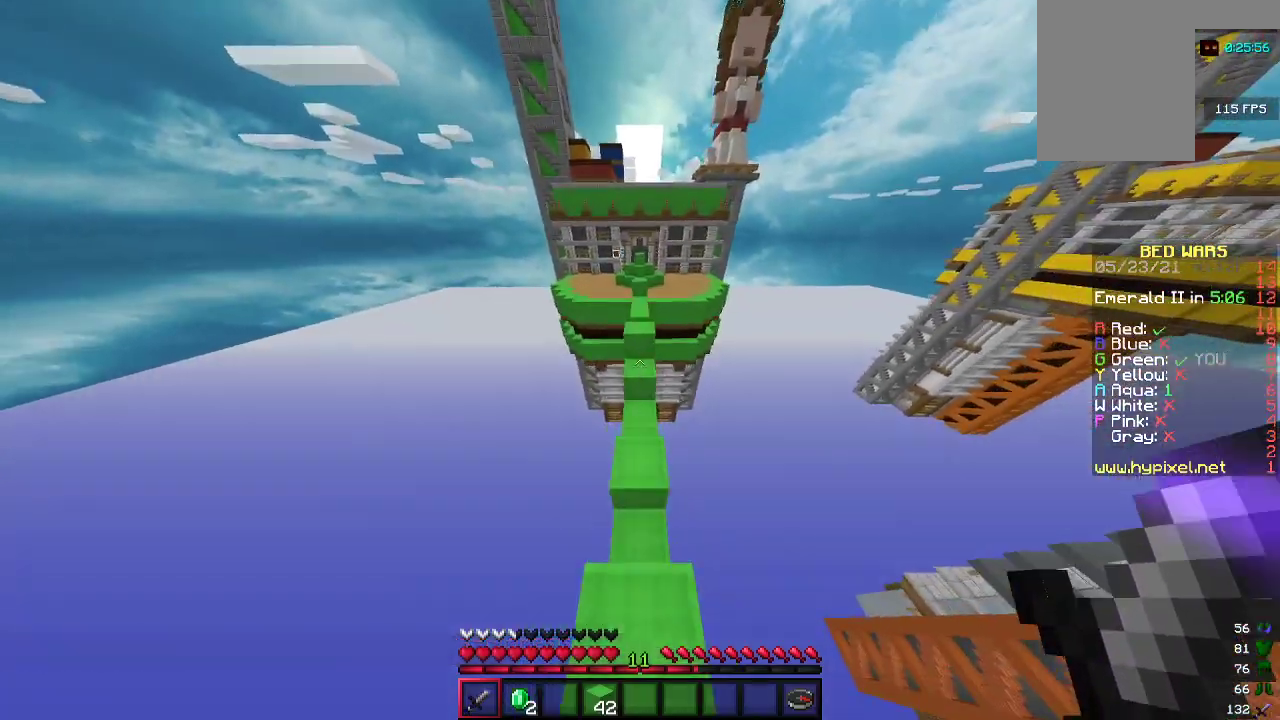
{"keys": ["w"], "mouse": [], "events": []}
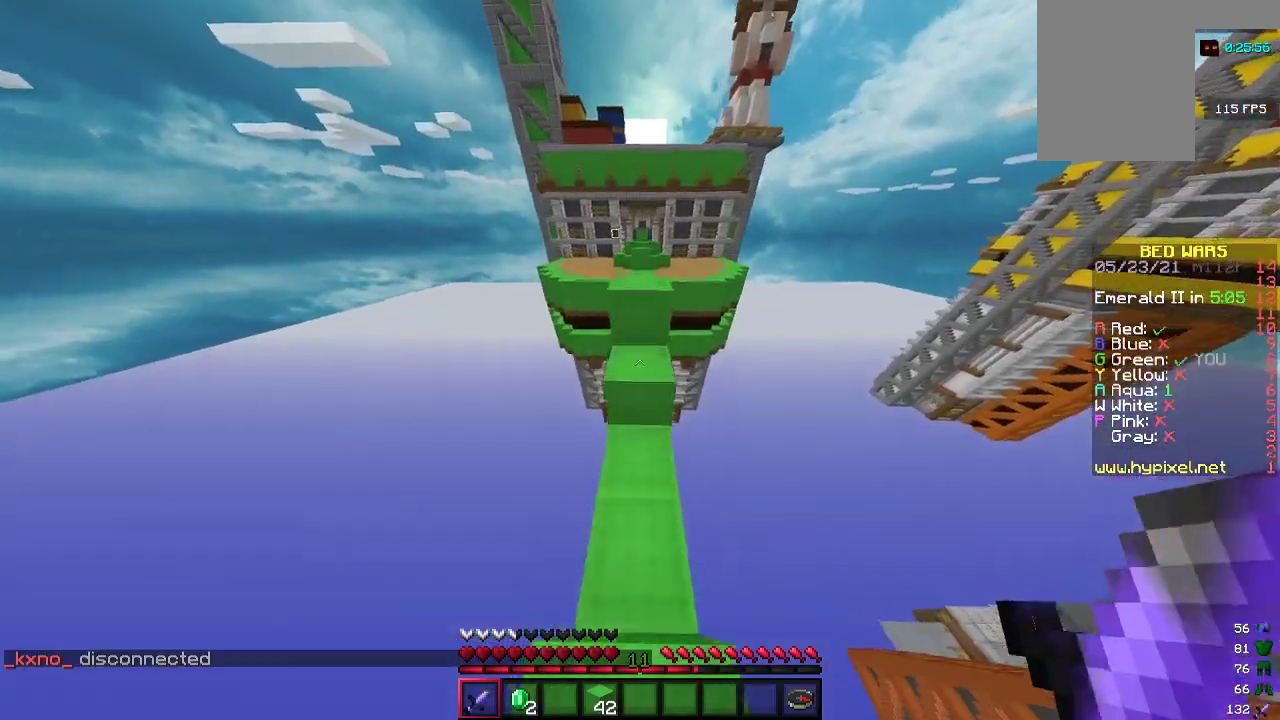
{"keys": ["w"], "mouse": [], "events": []}
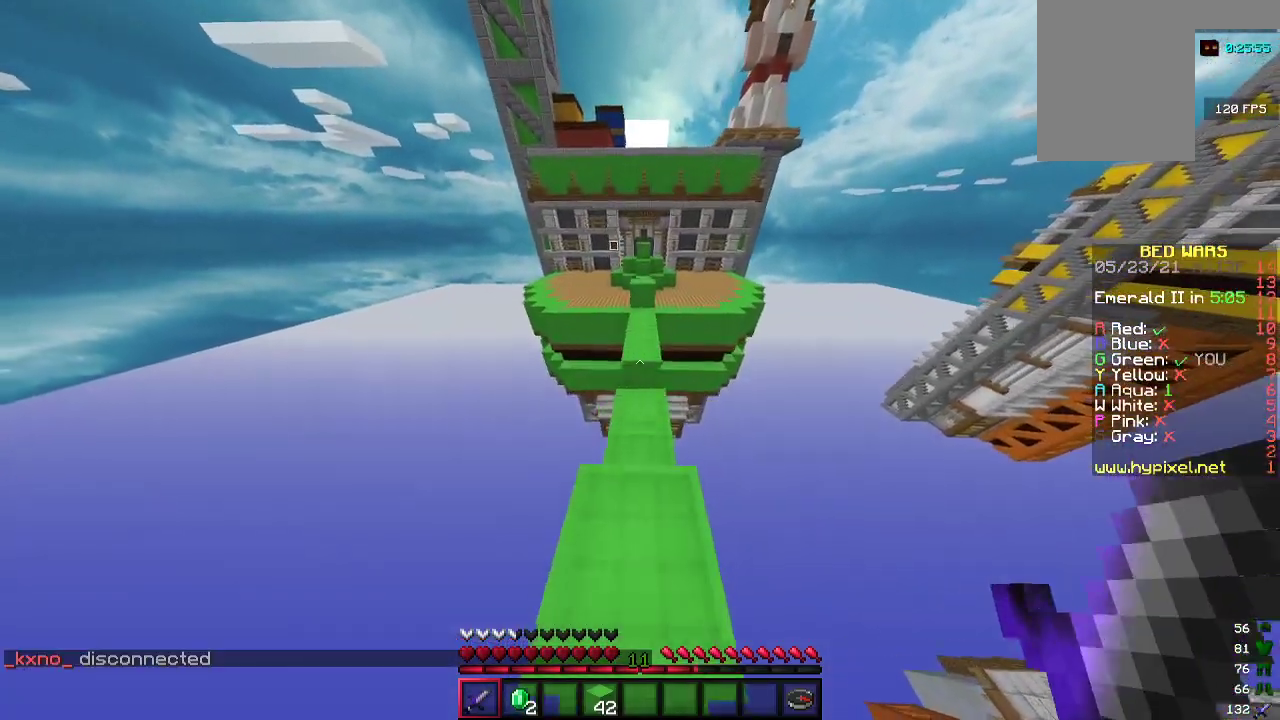
{"keys": ["w"], "mouse": [], "events": []}
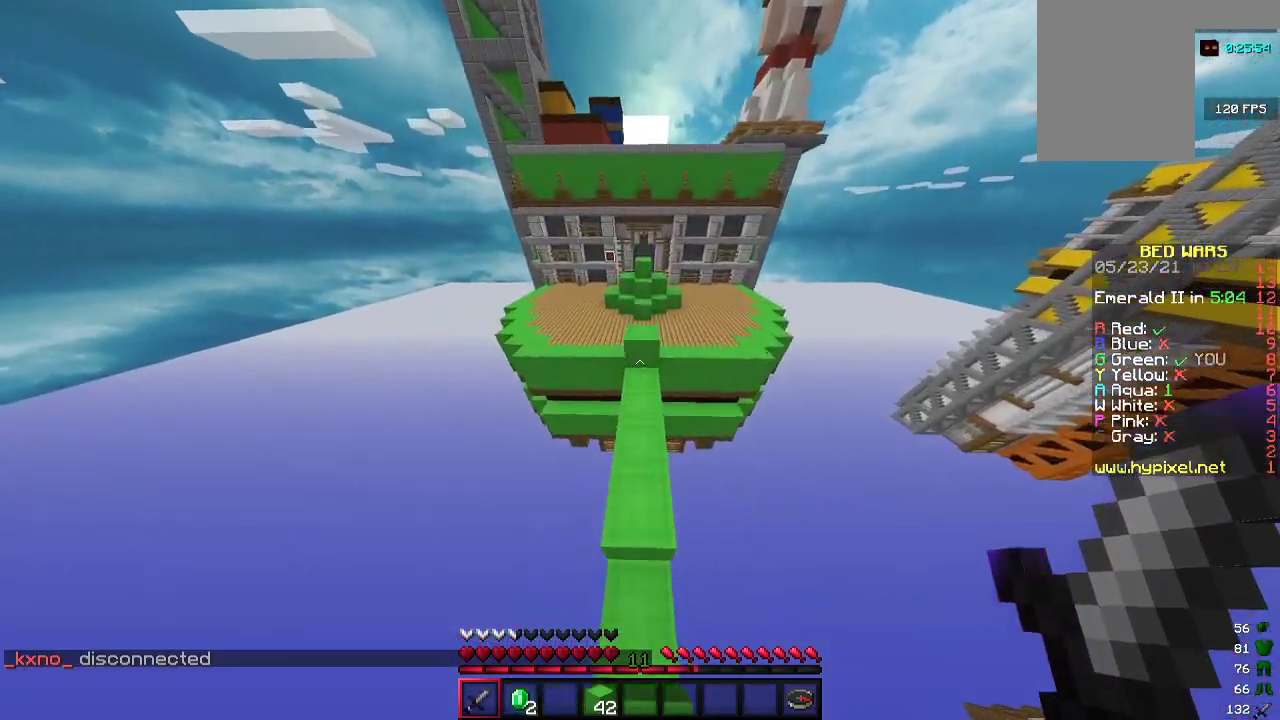
{"keys": ["w"], "mouse": [], "events": []}
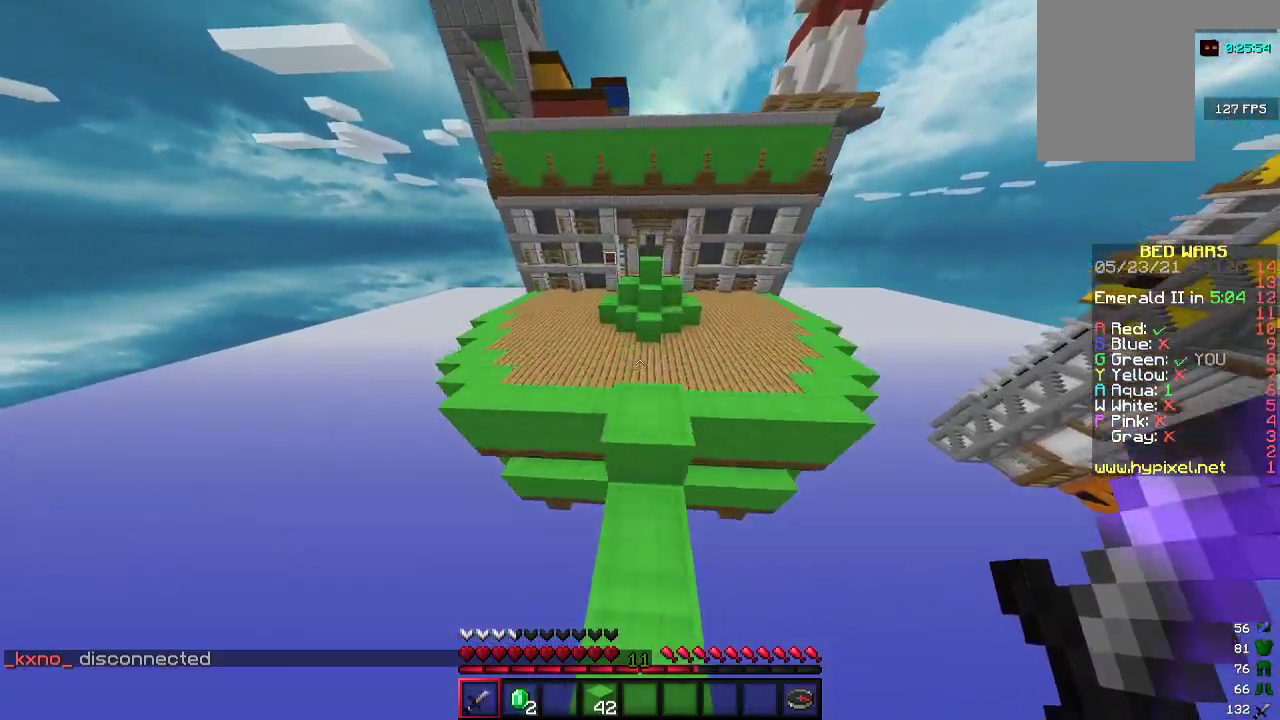
{"keys": ["a", "w"], "mouse": [], "events": [[300, "a", "down"]]}